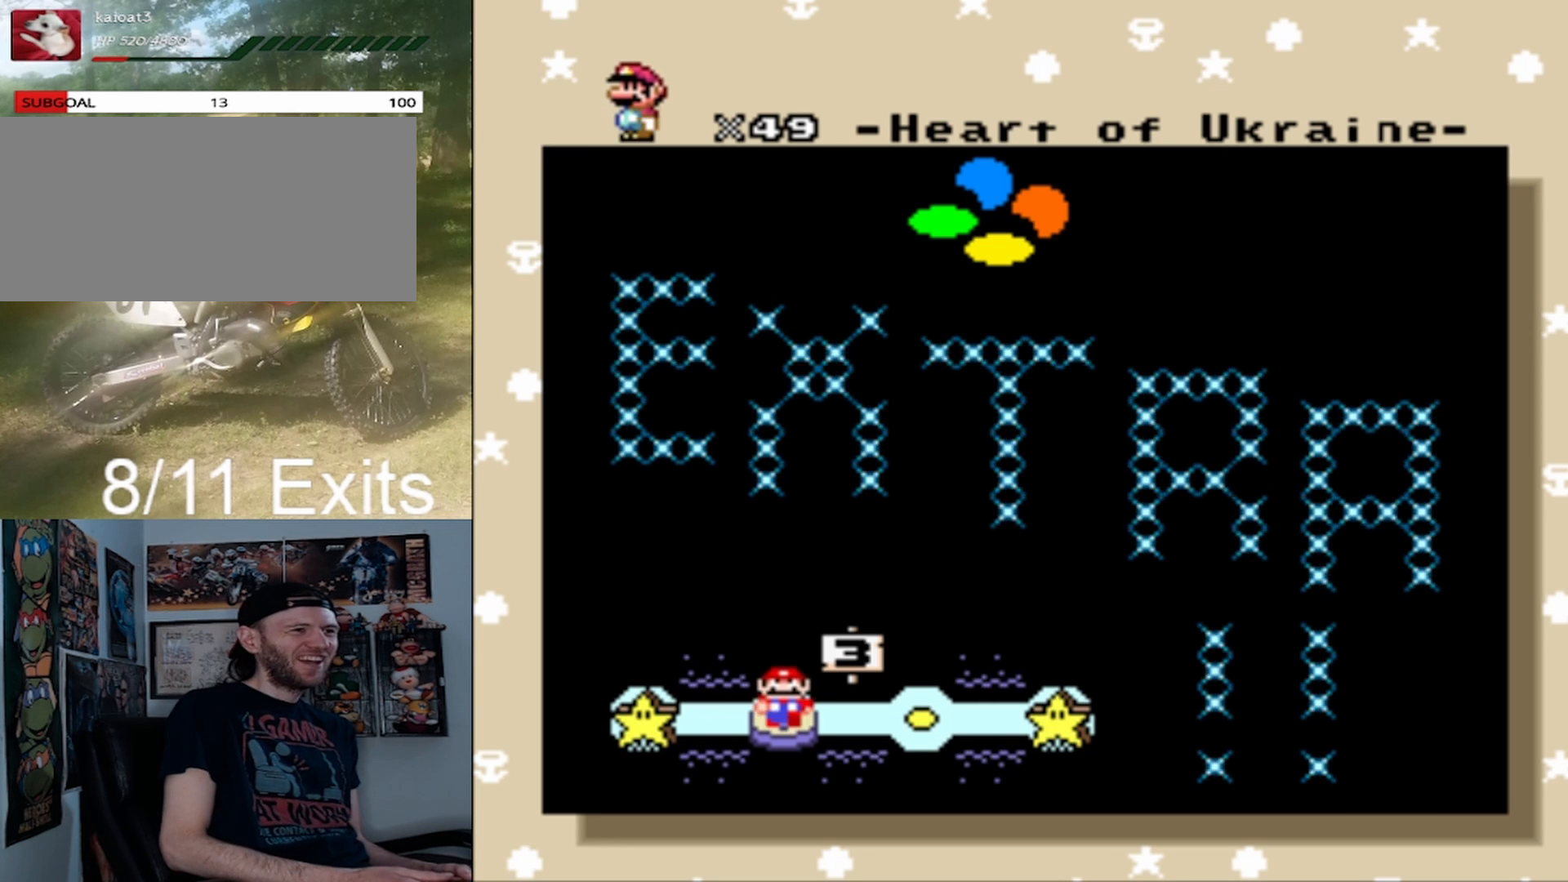
Gameplay with a controller (Nintendo layout); each line is a JSON object with the inputs held at the frame after it. "events" lists button and stick changes between this image and that frame as [ms after this image, input, new state], when the widget could be followed in between. Not read: L1 L3 R1 R3.
{"buttons": [], "events": [[233, "B", "down"], [300, "Y", "down"], [367, "B", "up"], [400, "Y", "up"]]}
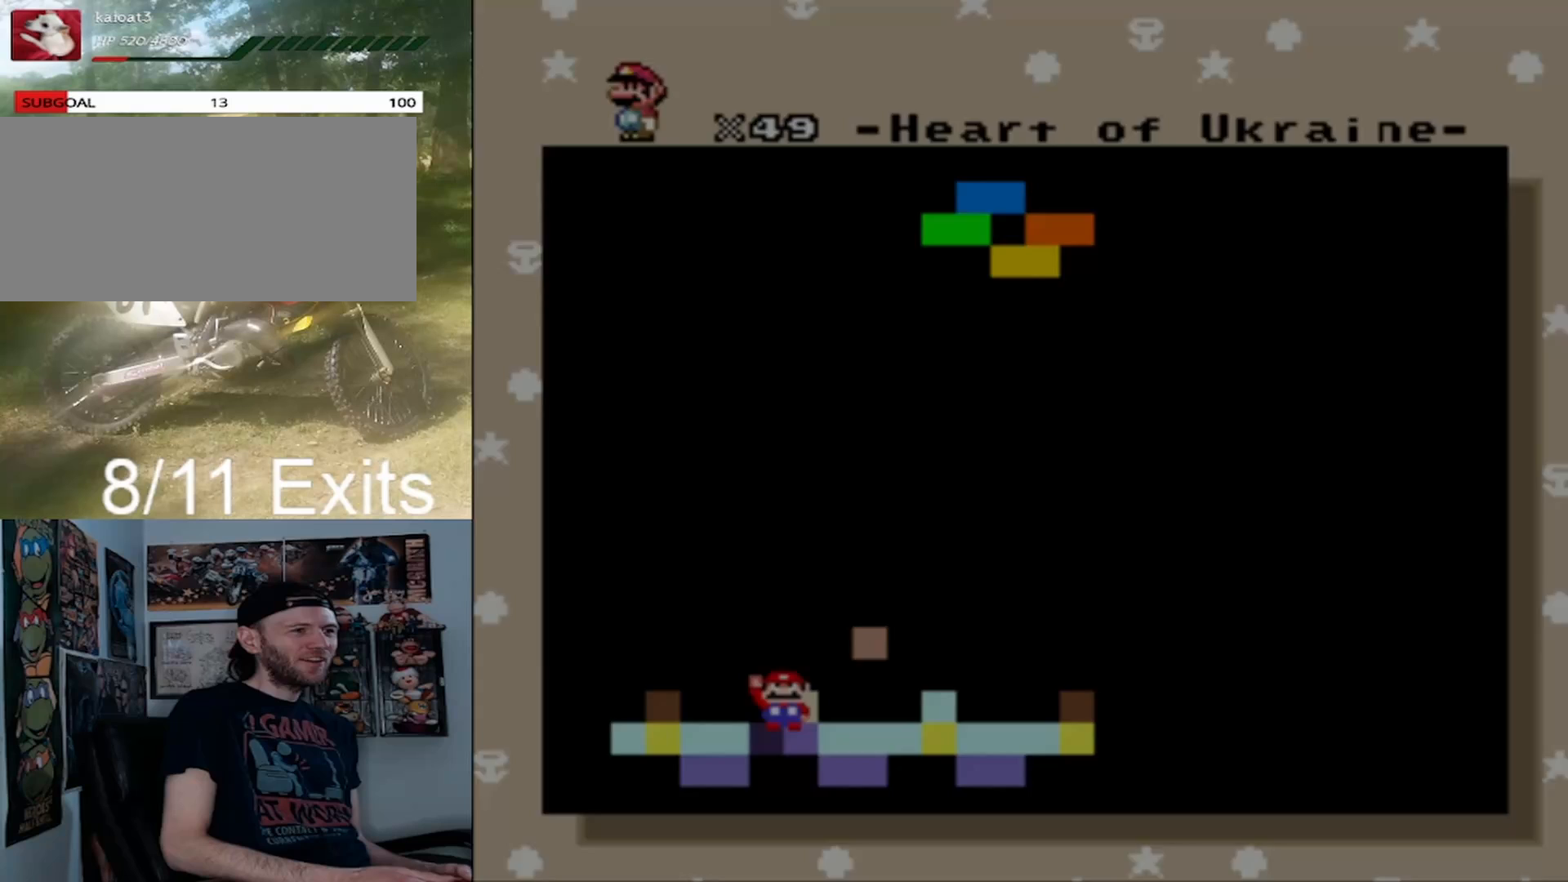
{"buttons": [], "events": []}
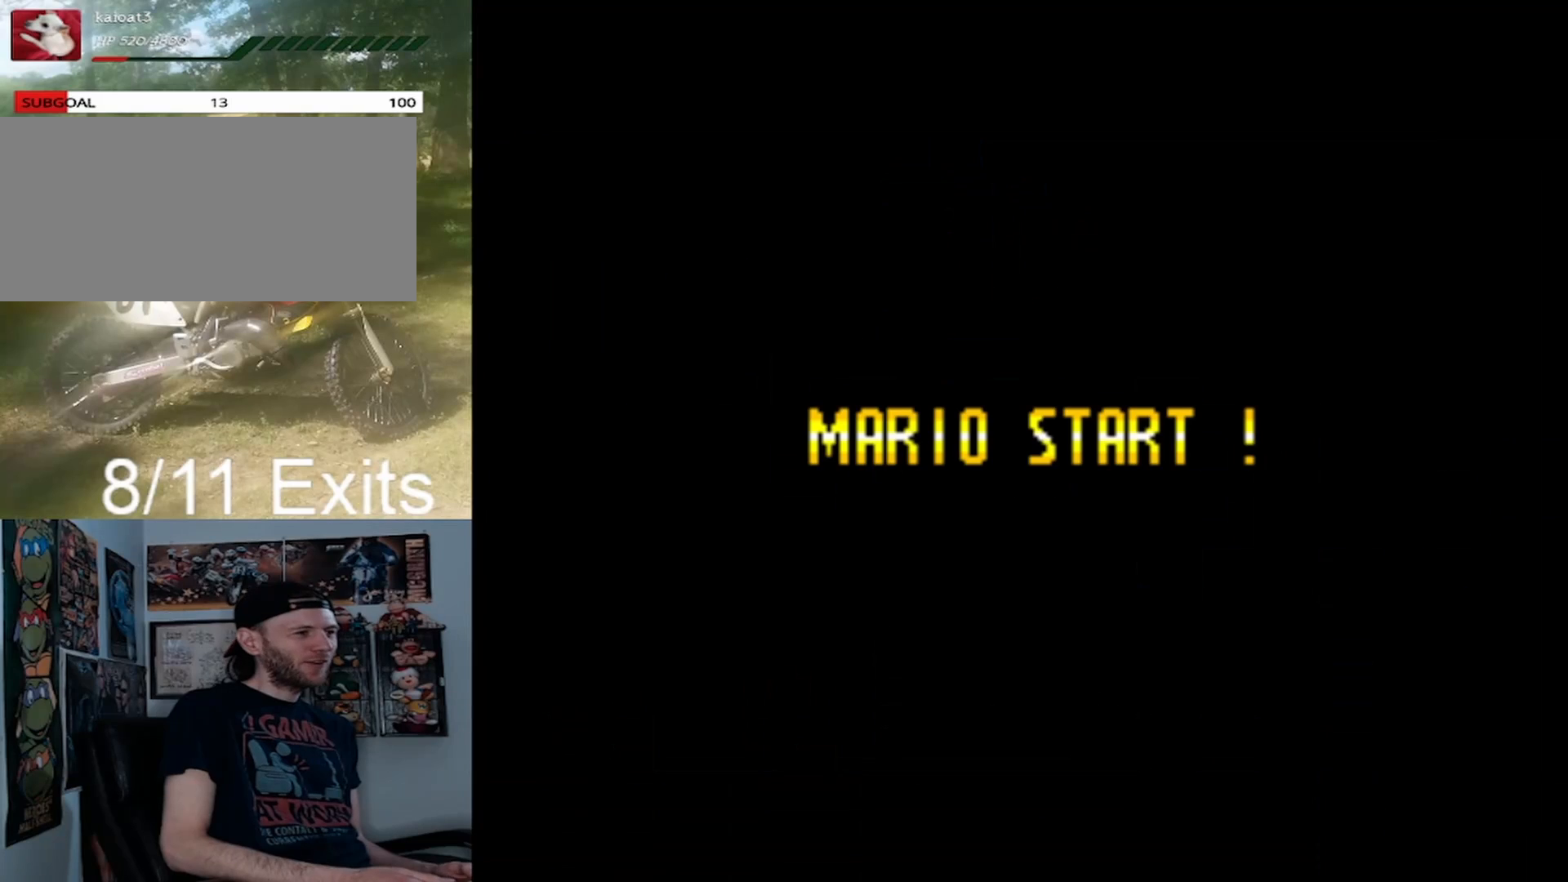
{"buttons": [], "events": []}
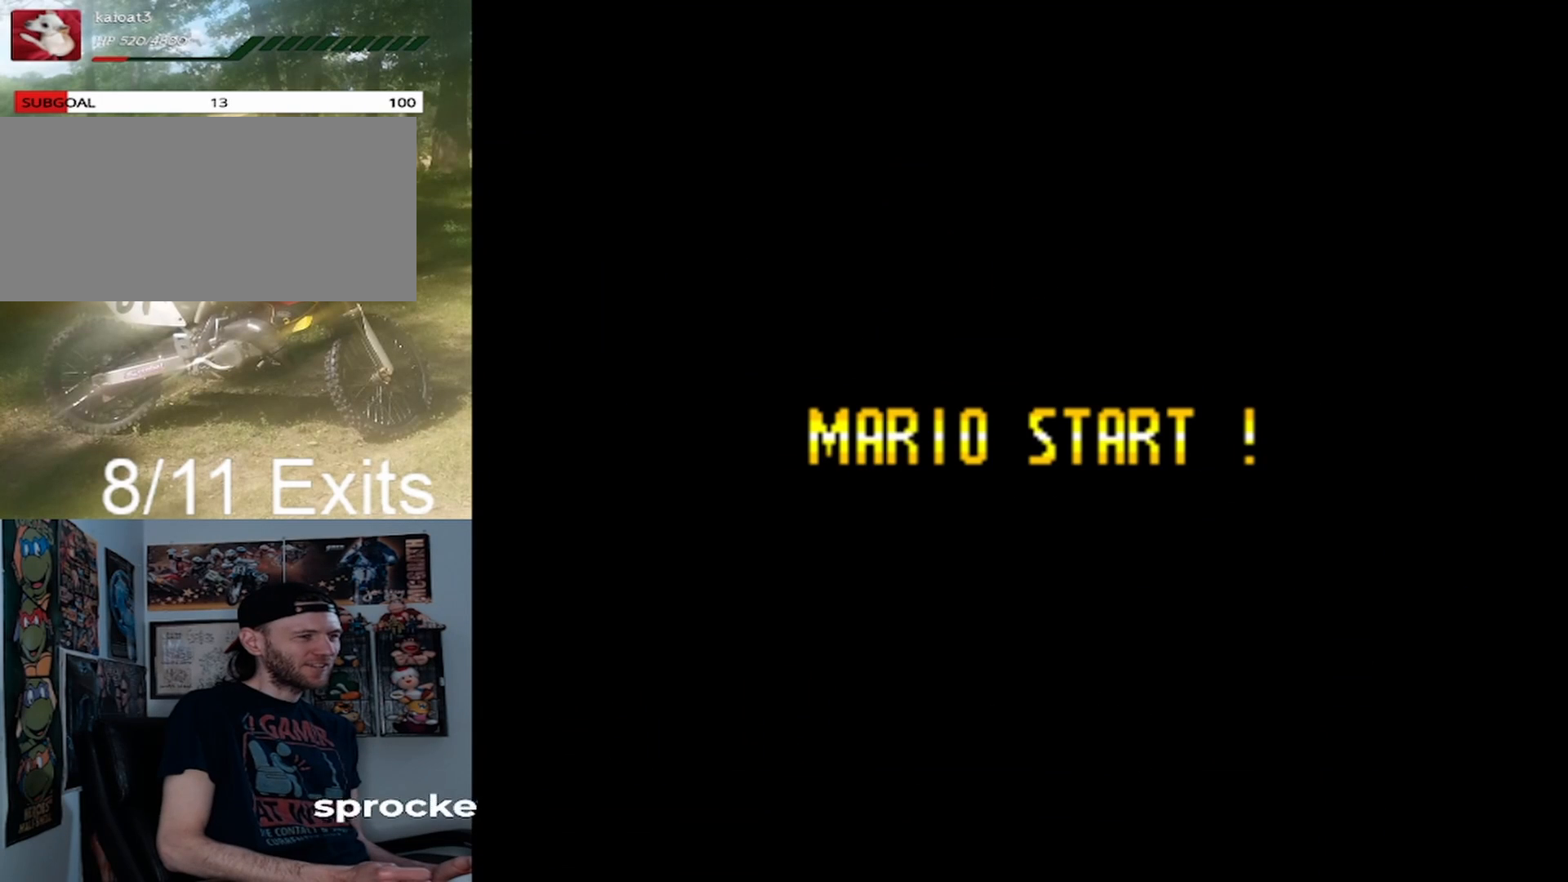
{"buttons": [], "events": []}
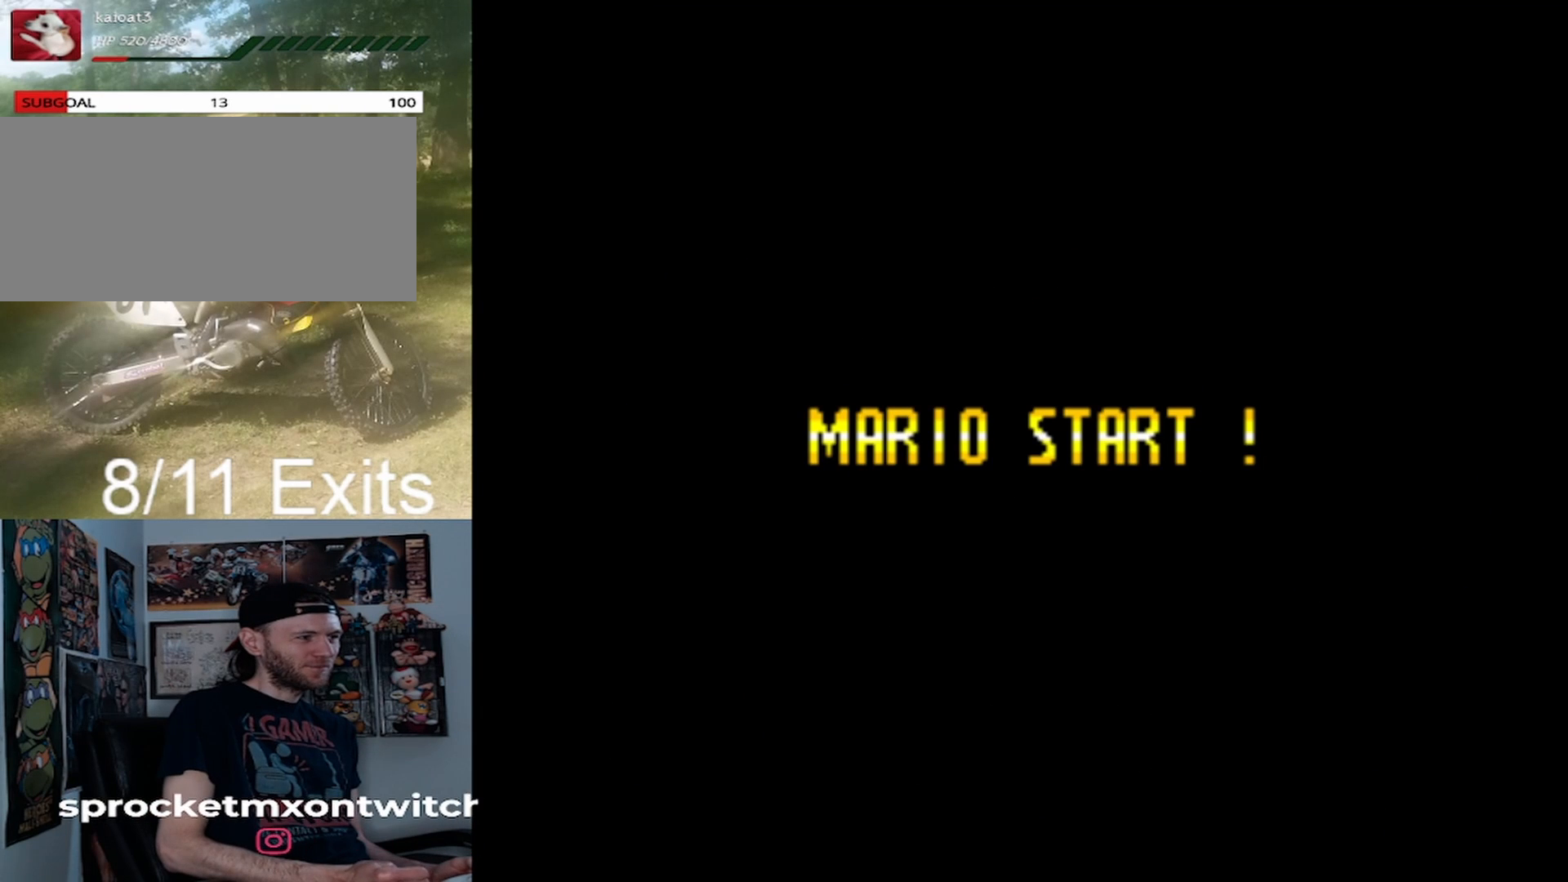
{"buttons": [], "events": []}
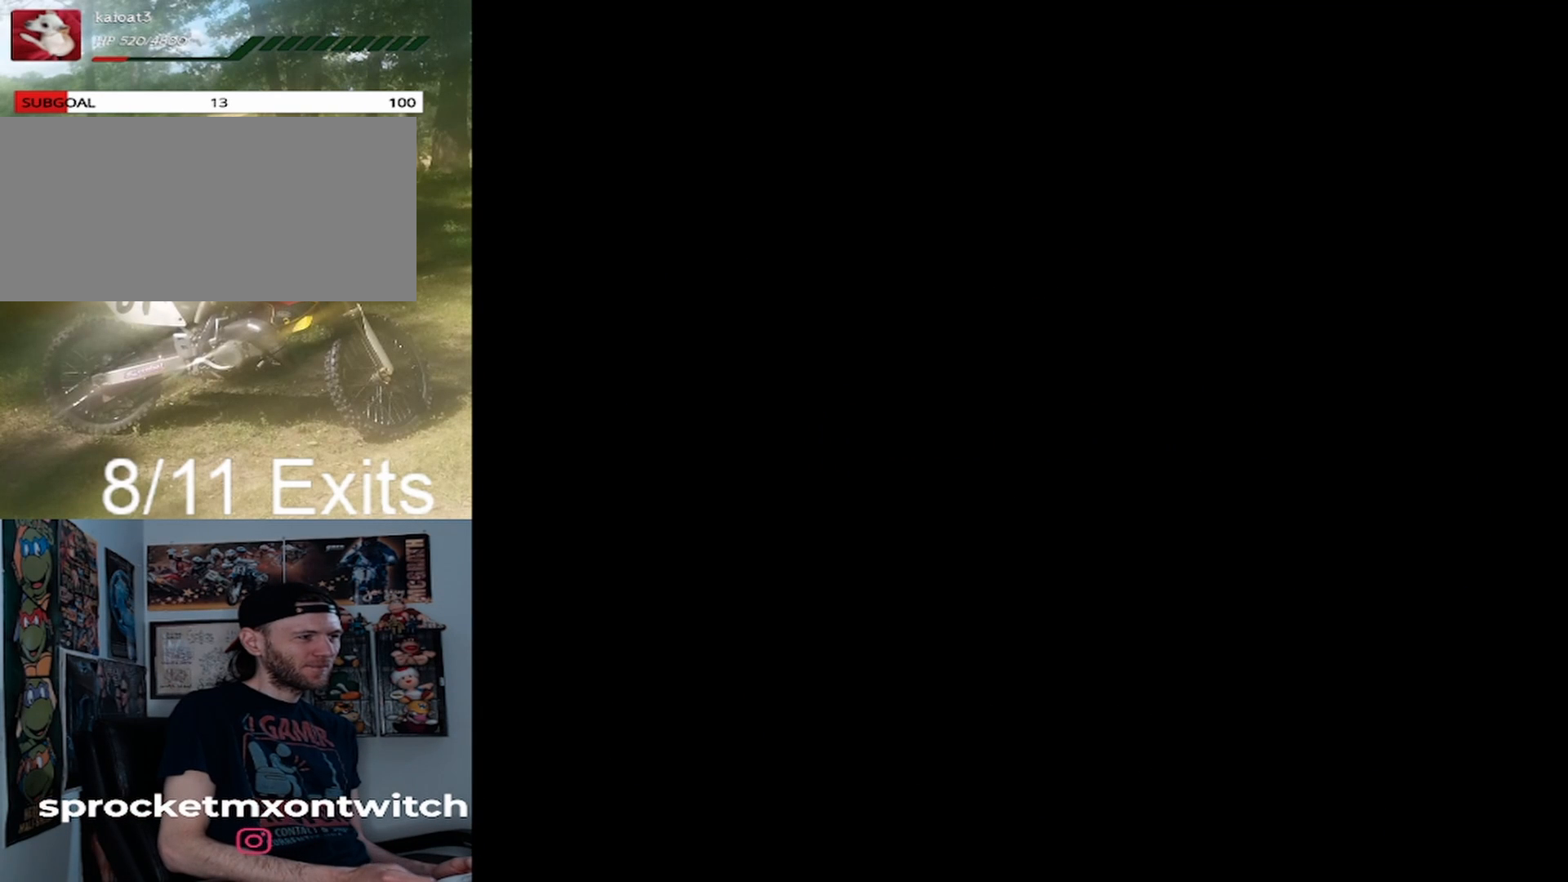
{"buttons": [], "events": []}
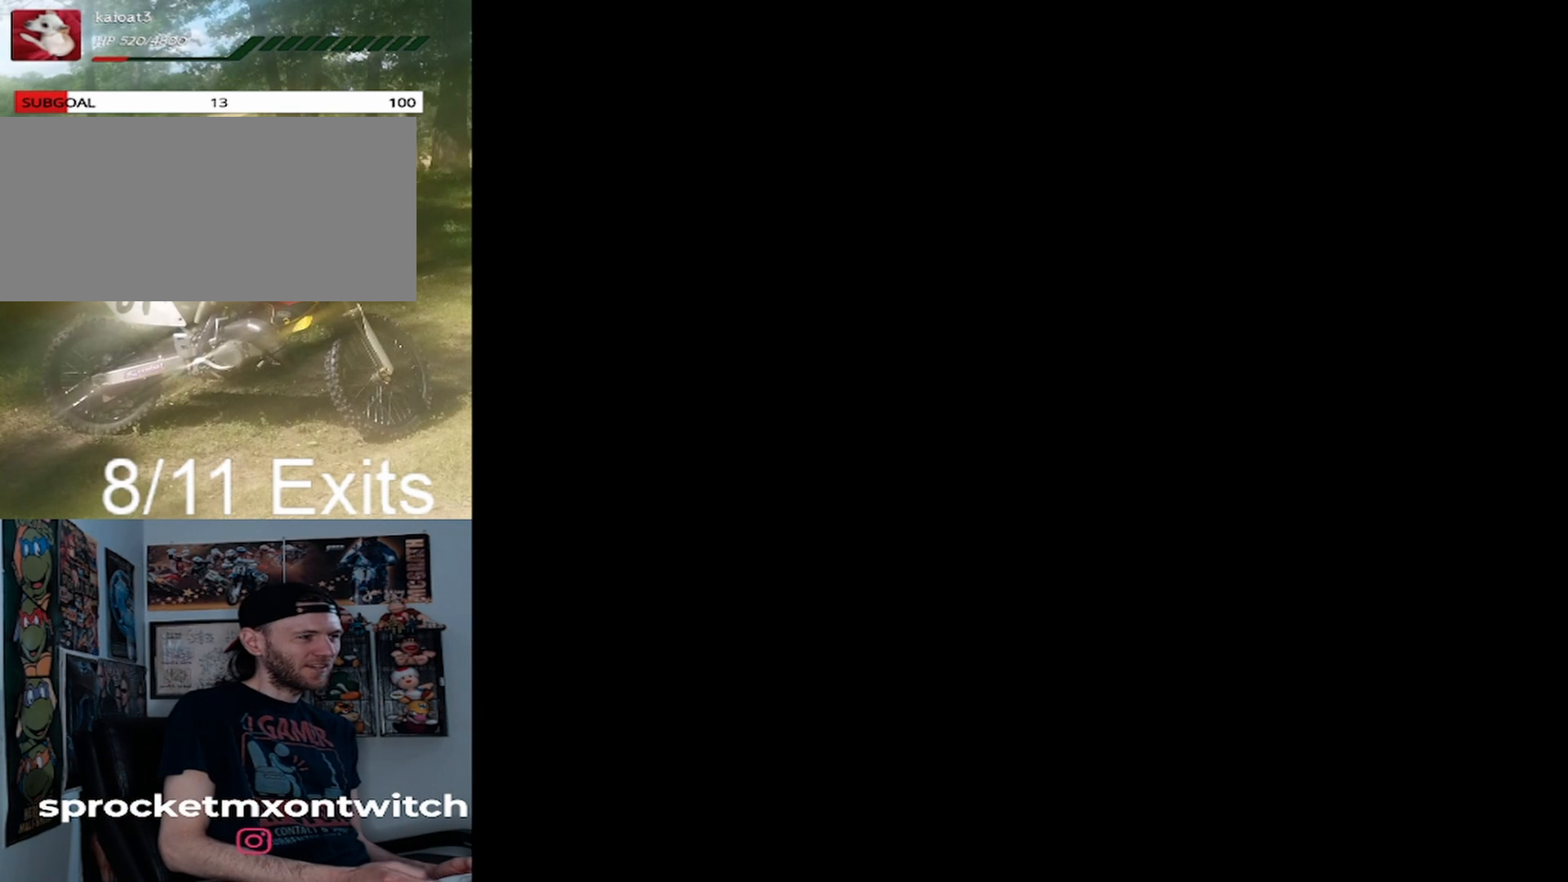
{"buttons": [], "events": []}
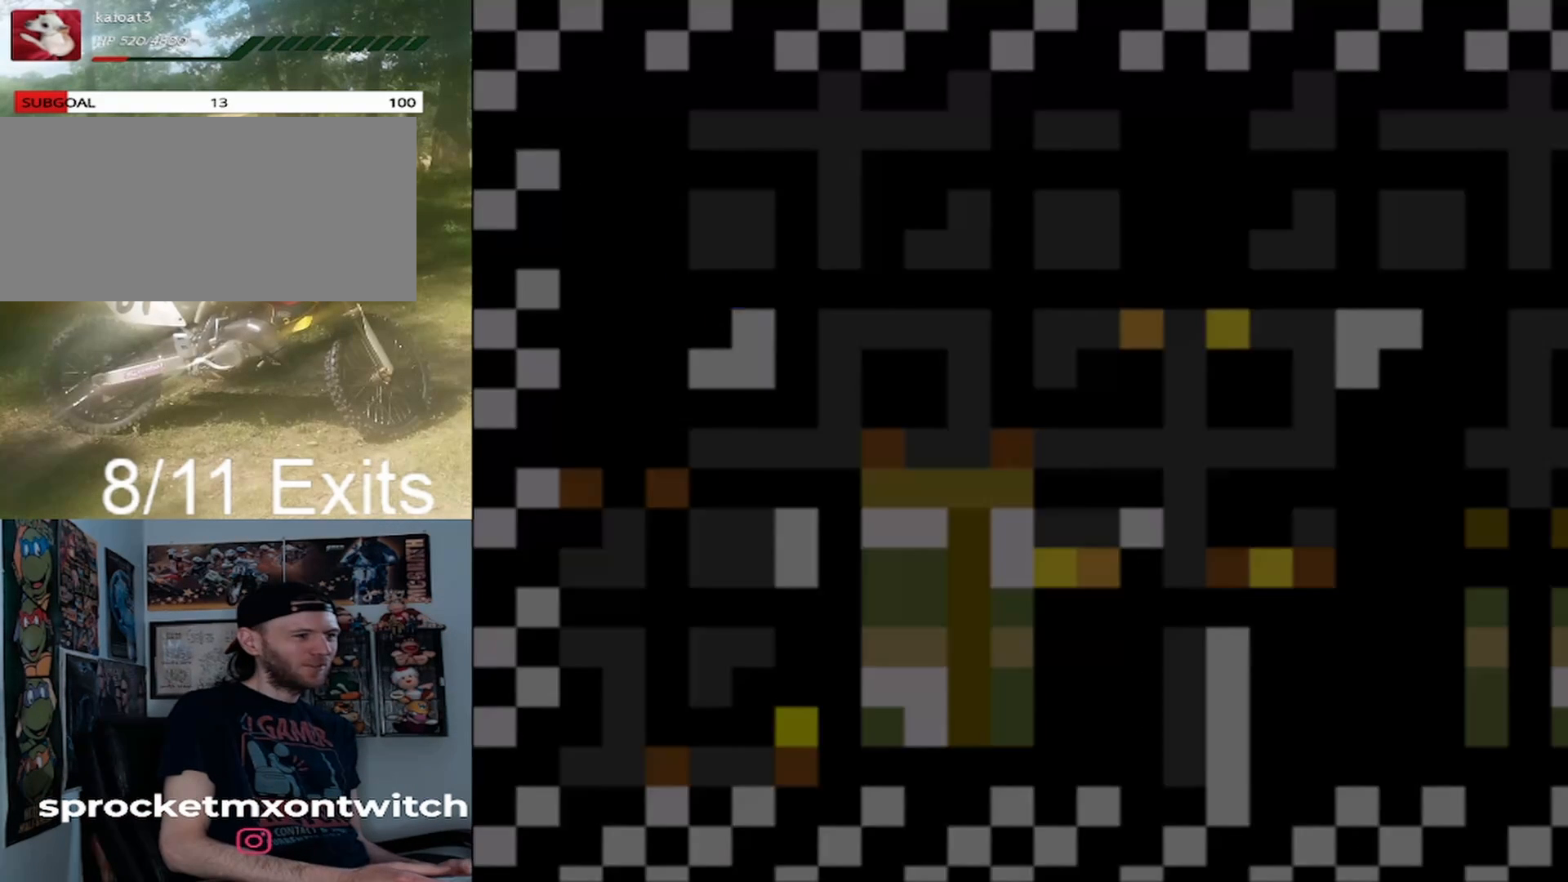
{"buttons": [], "events": []}
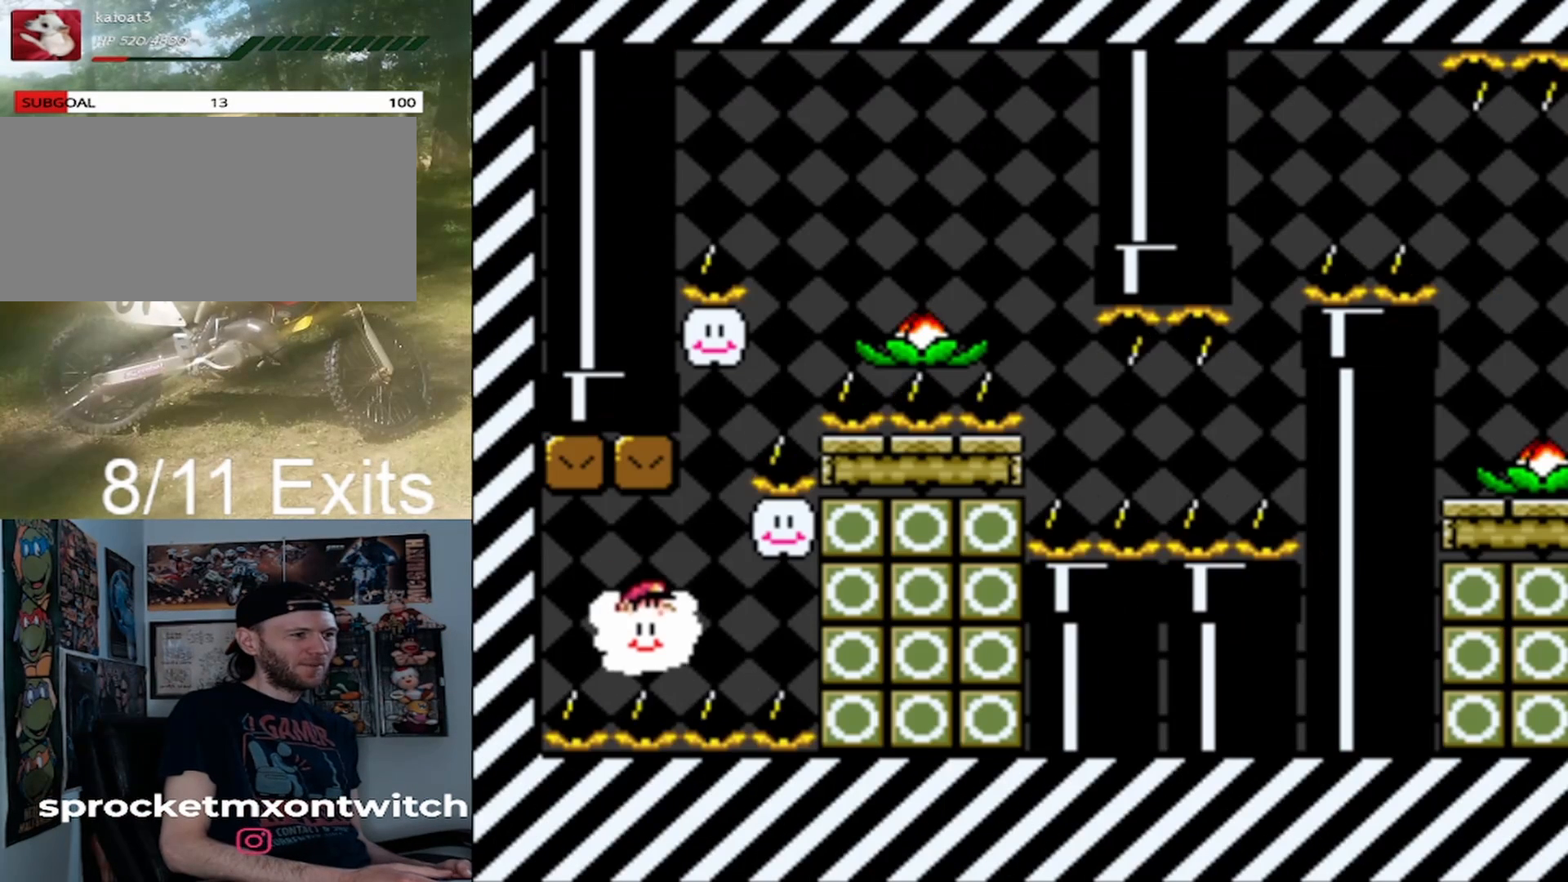
{"buttons": [], "events": []}
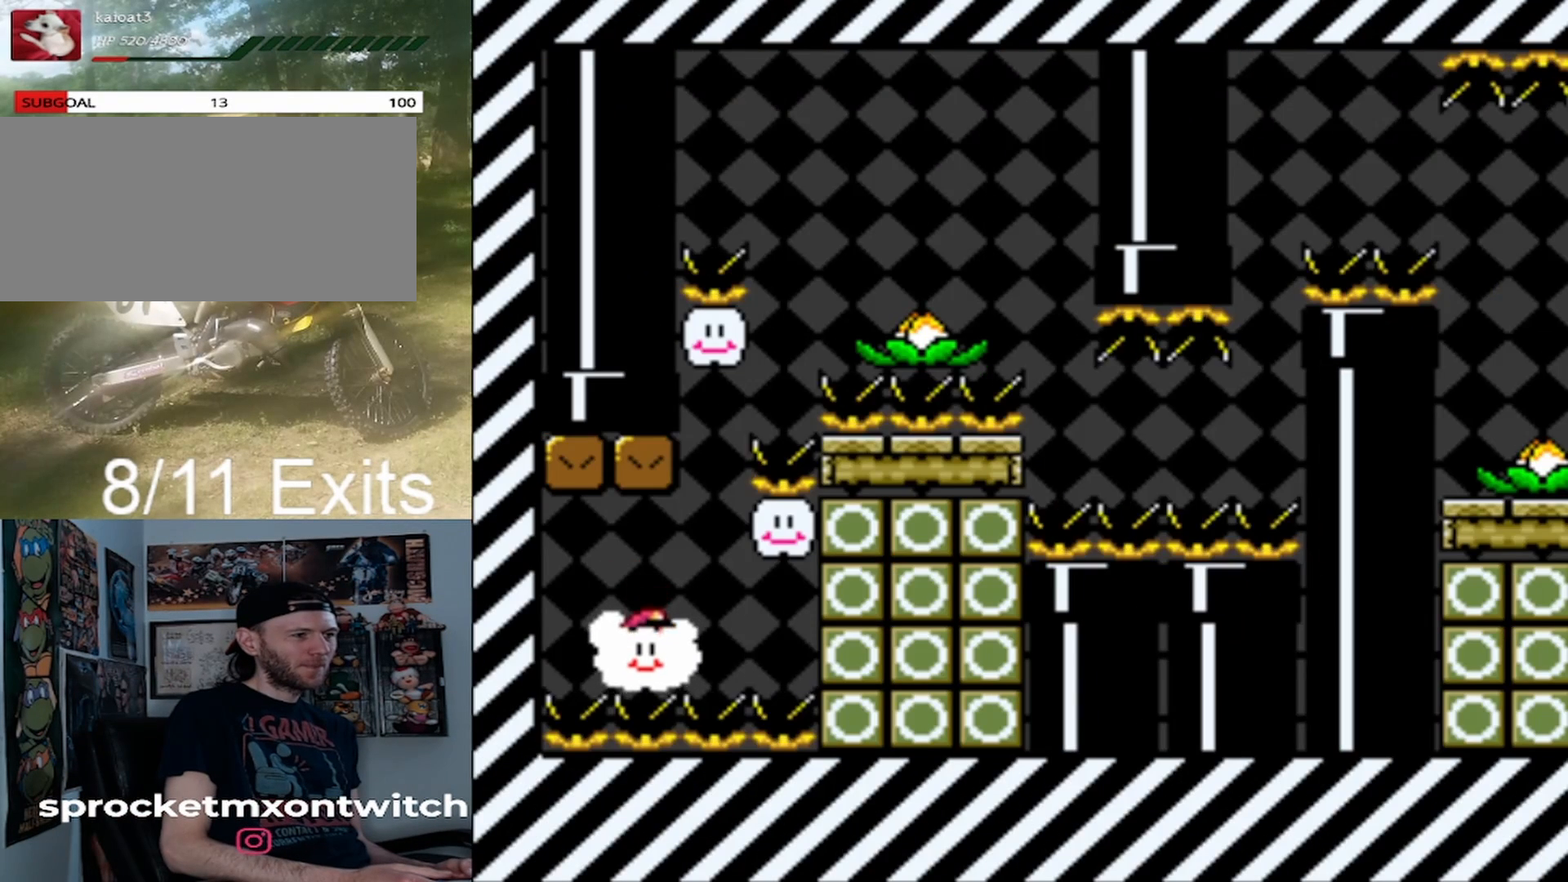
{"buttons": ["DPAD_RIGHT"], "events": [[100, "DPAD_UP", "down"], [300, "DPAD_RIGHT", "down"], [400, "DPAD_UP", "up"]]}
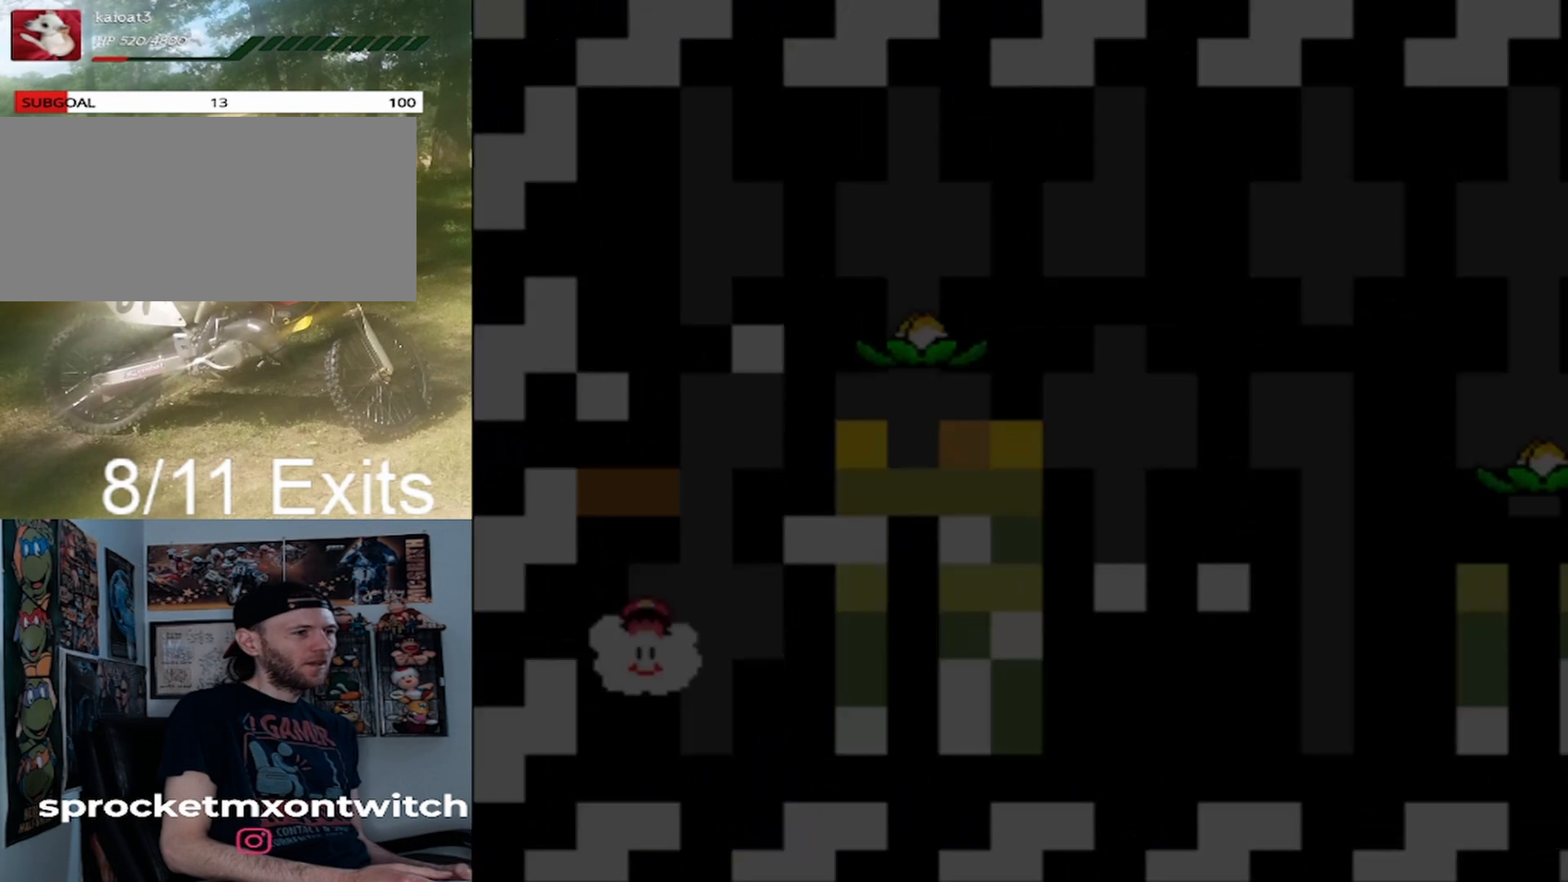
{"buttons": [], "events": [[33, "DPAD_RIGHT", "up"], [33, "DPAD_UP", "down"], [100, "DPAD_UP", "up"]]}
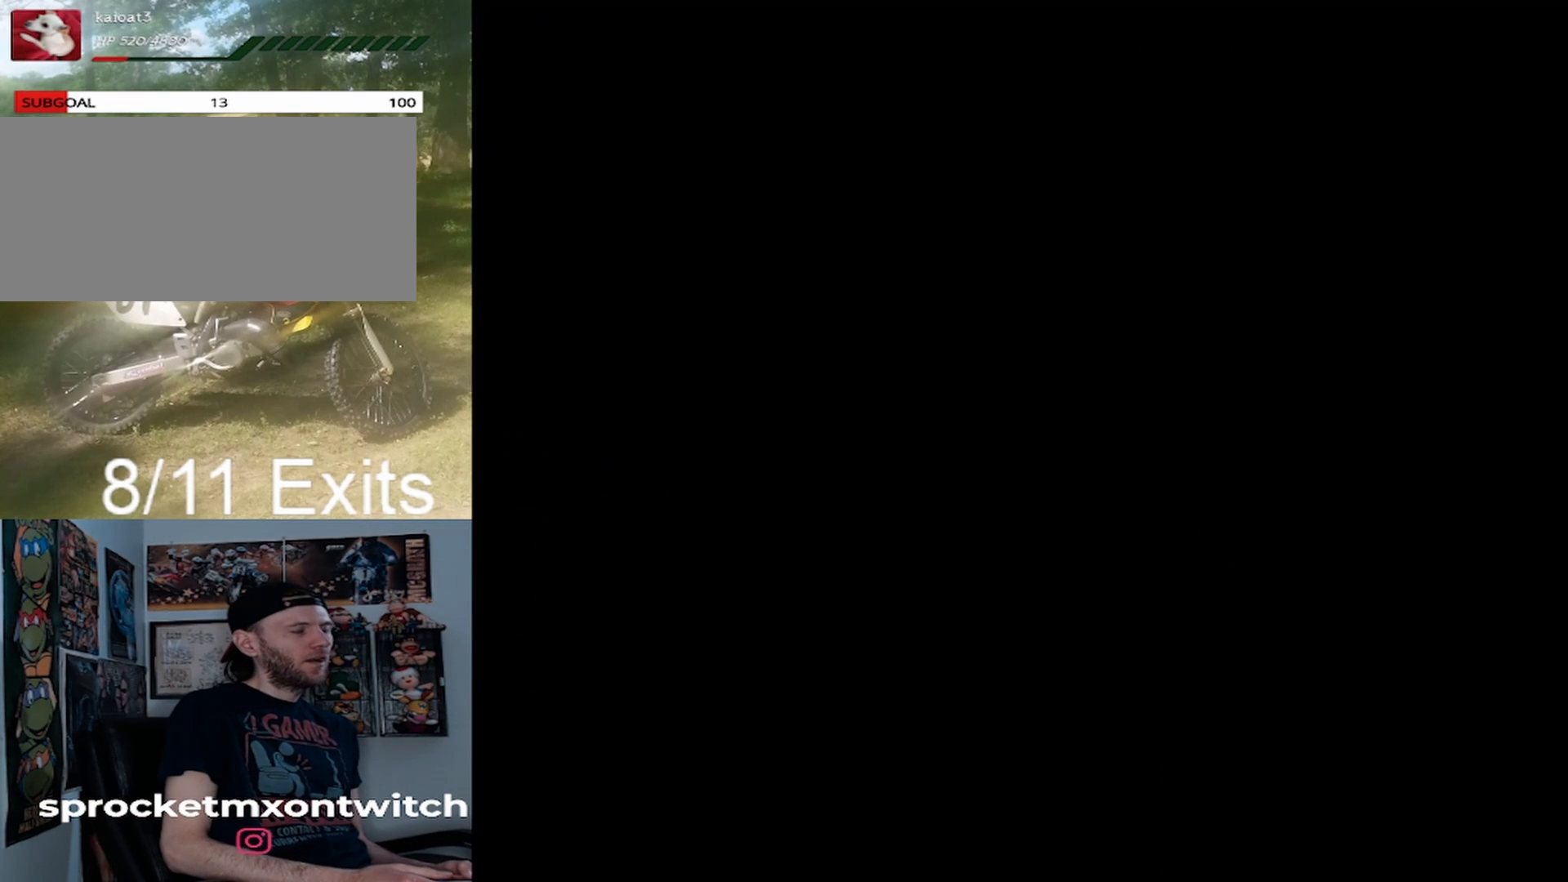
{"buttons": [], "events": []}
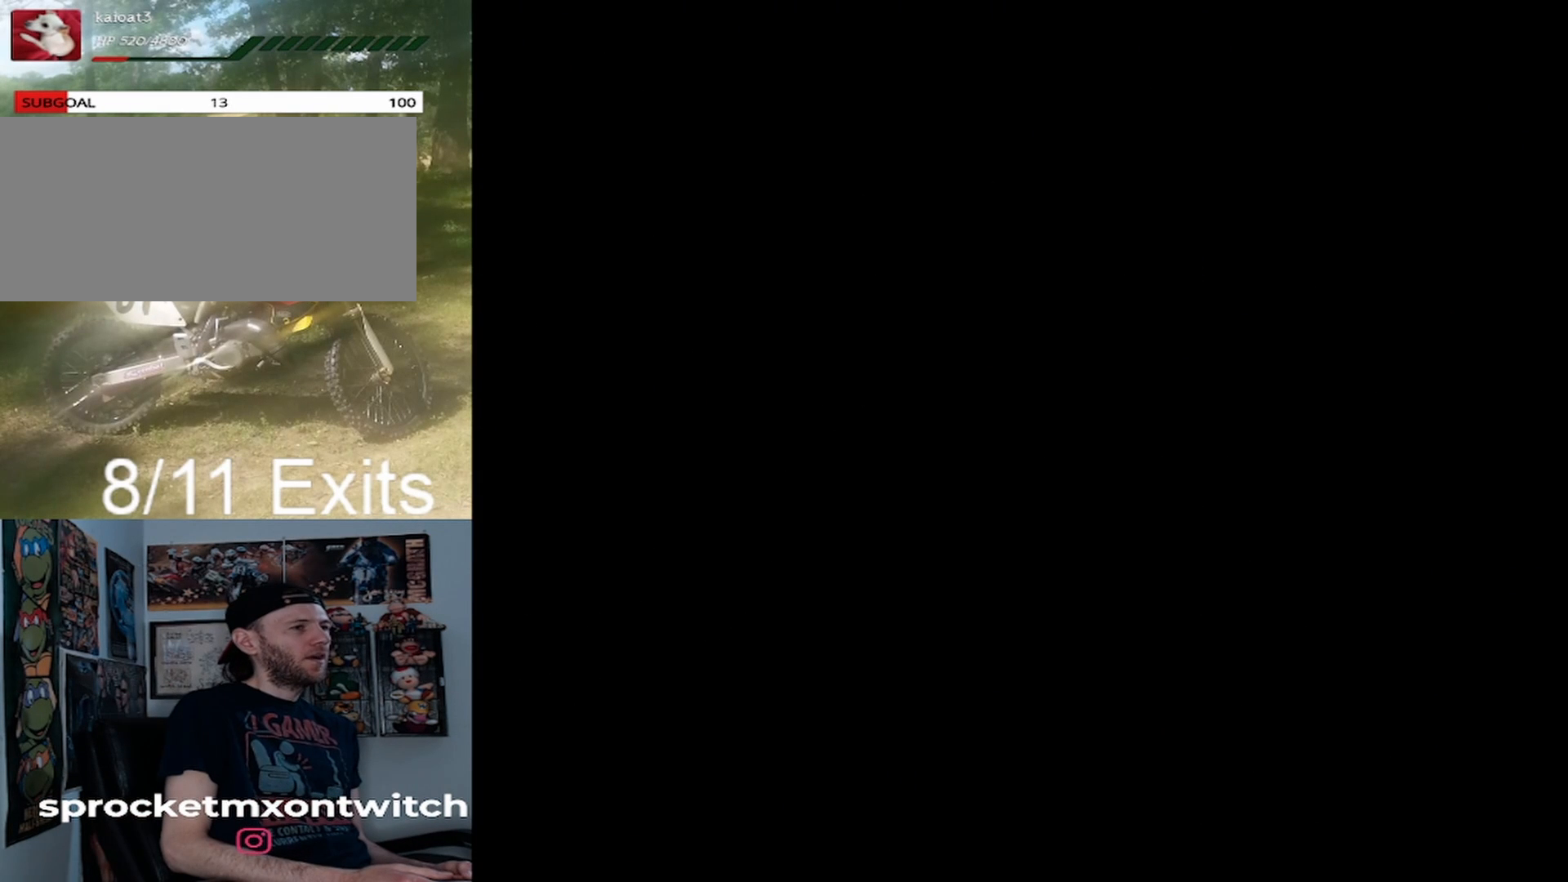
{"buttons": [], "events": []}
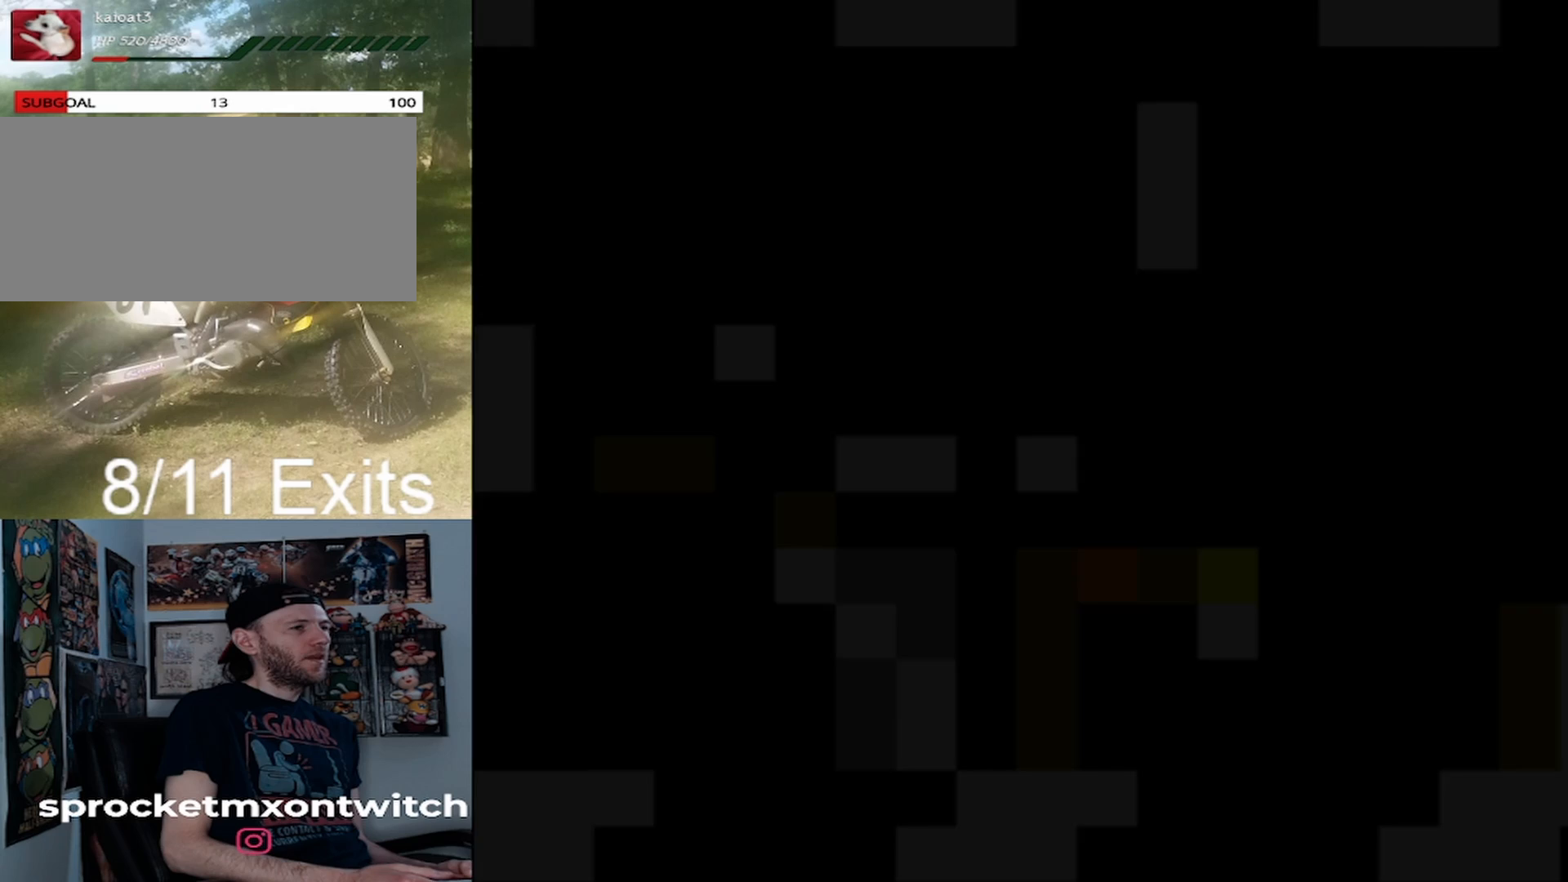
{"buttons": ["DPAD_UP"], "events": [[500, "DPAD_UP", "down"]]}
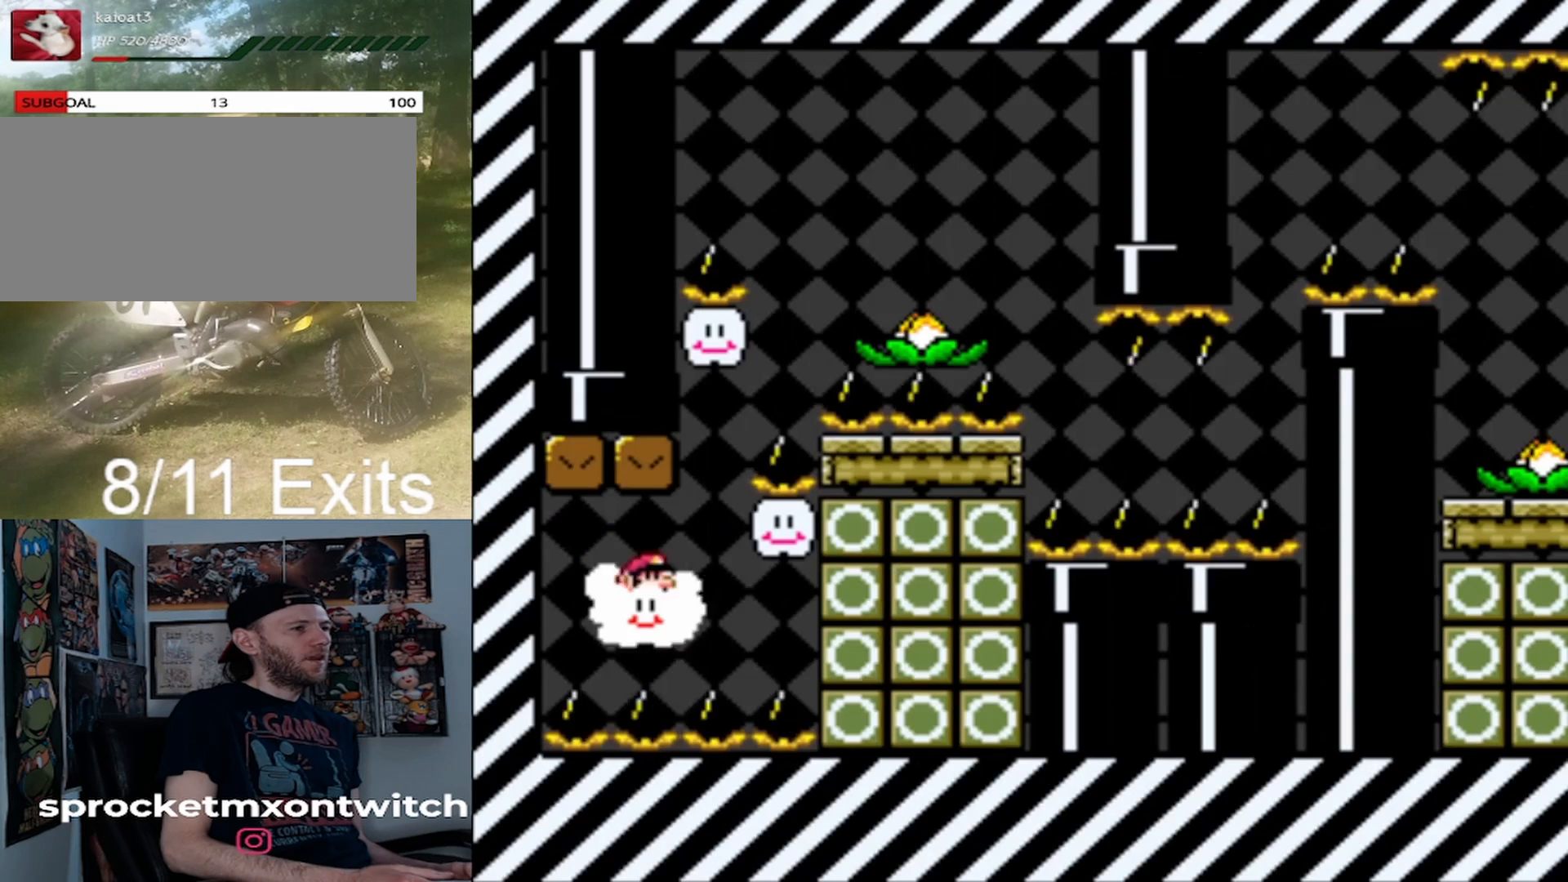
{"buttons": ["DPAD_UP", "DPAD_RIGHT"], "events": [[433, "DPAD_RIGHT", "down"]]}
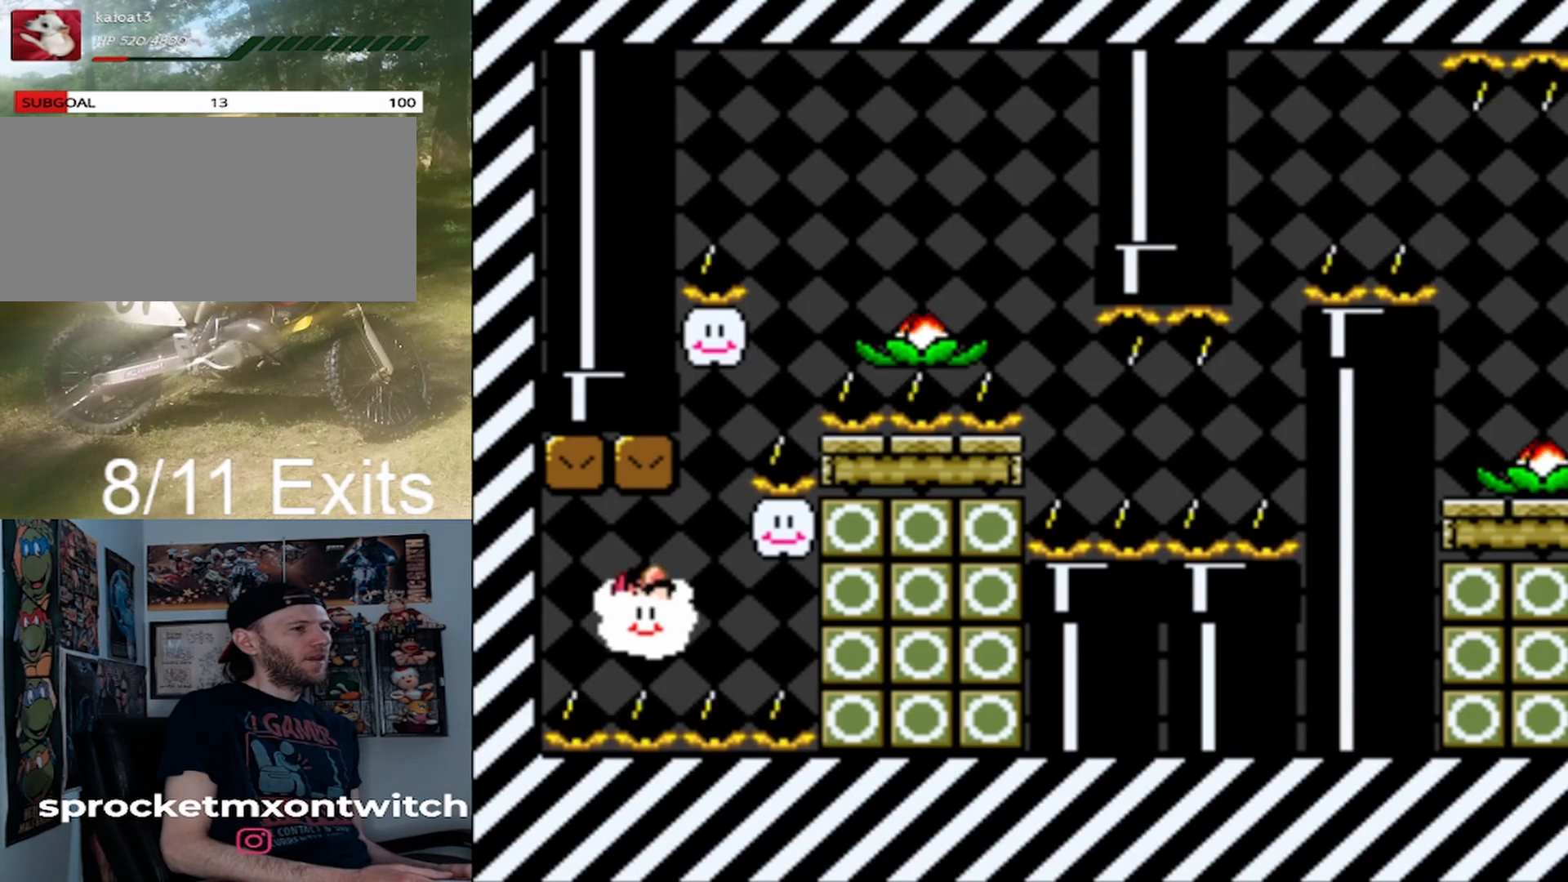
{"buttons": ["DPAD_UP"], "events": [[33, "DPAD_UP", "up"], [267, "DPAD_RIGHT", "up"], [267, "DPAD_UP", "down"]]}
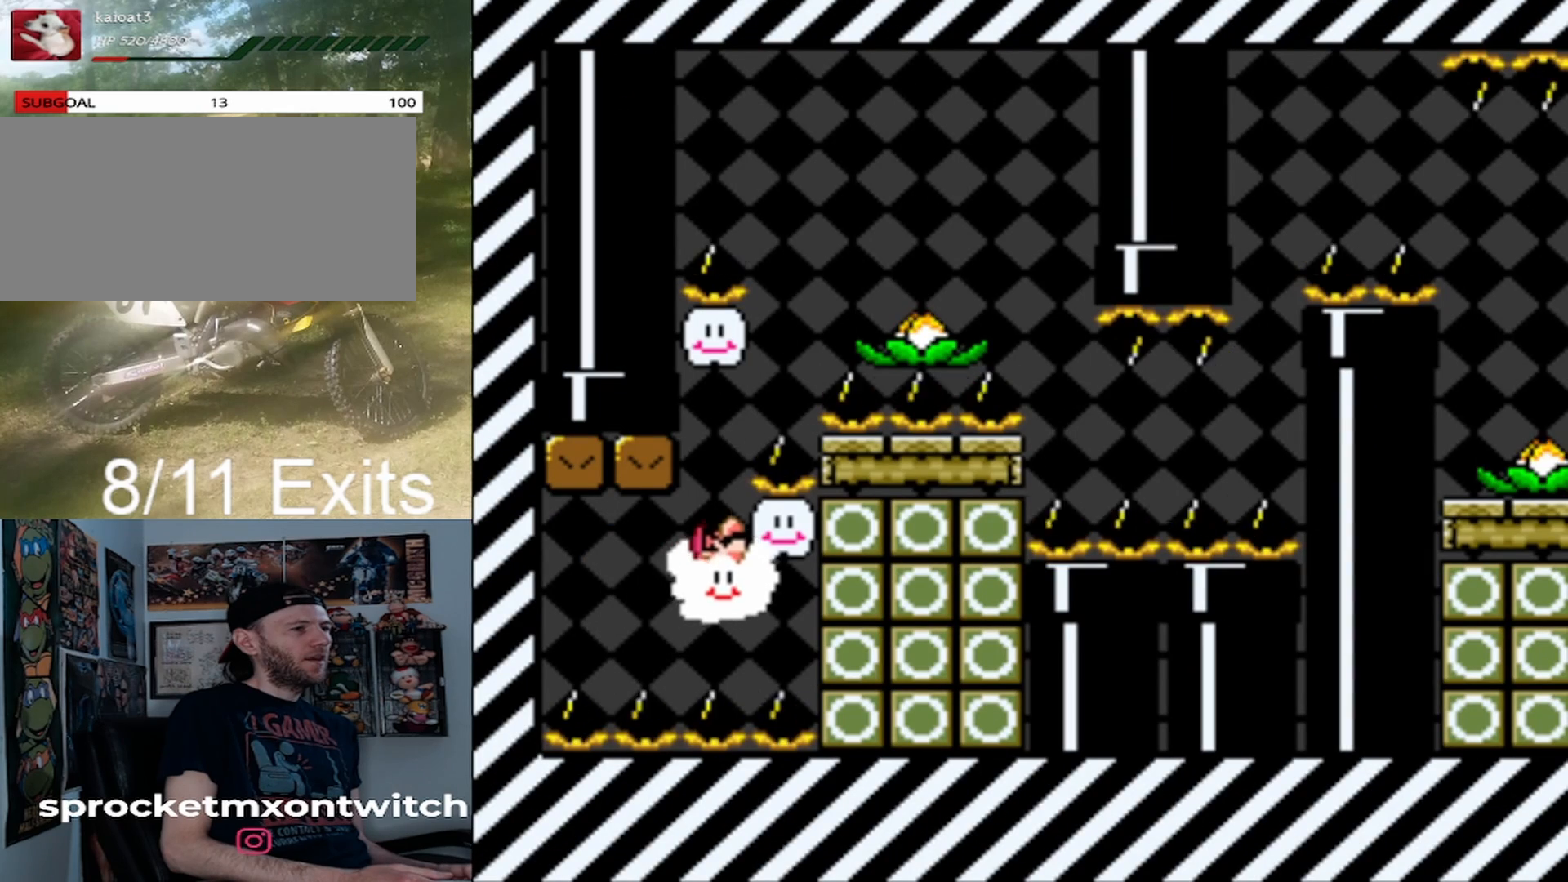
{"buttons": ["DPAD_UP"], "events": [[267, "DPAD_LEFT", "down"], [467, "DPAD_LEFT", "up"]]}
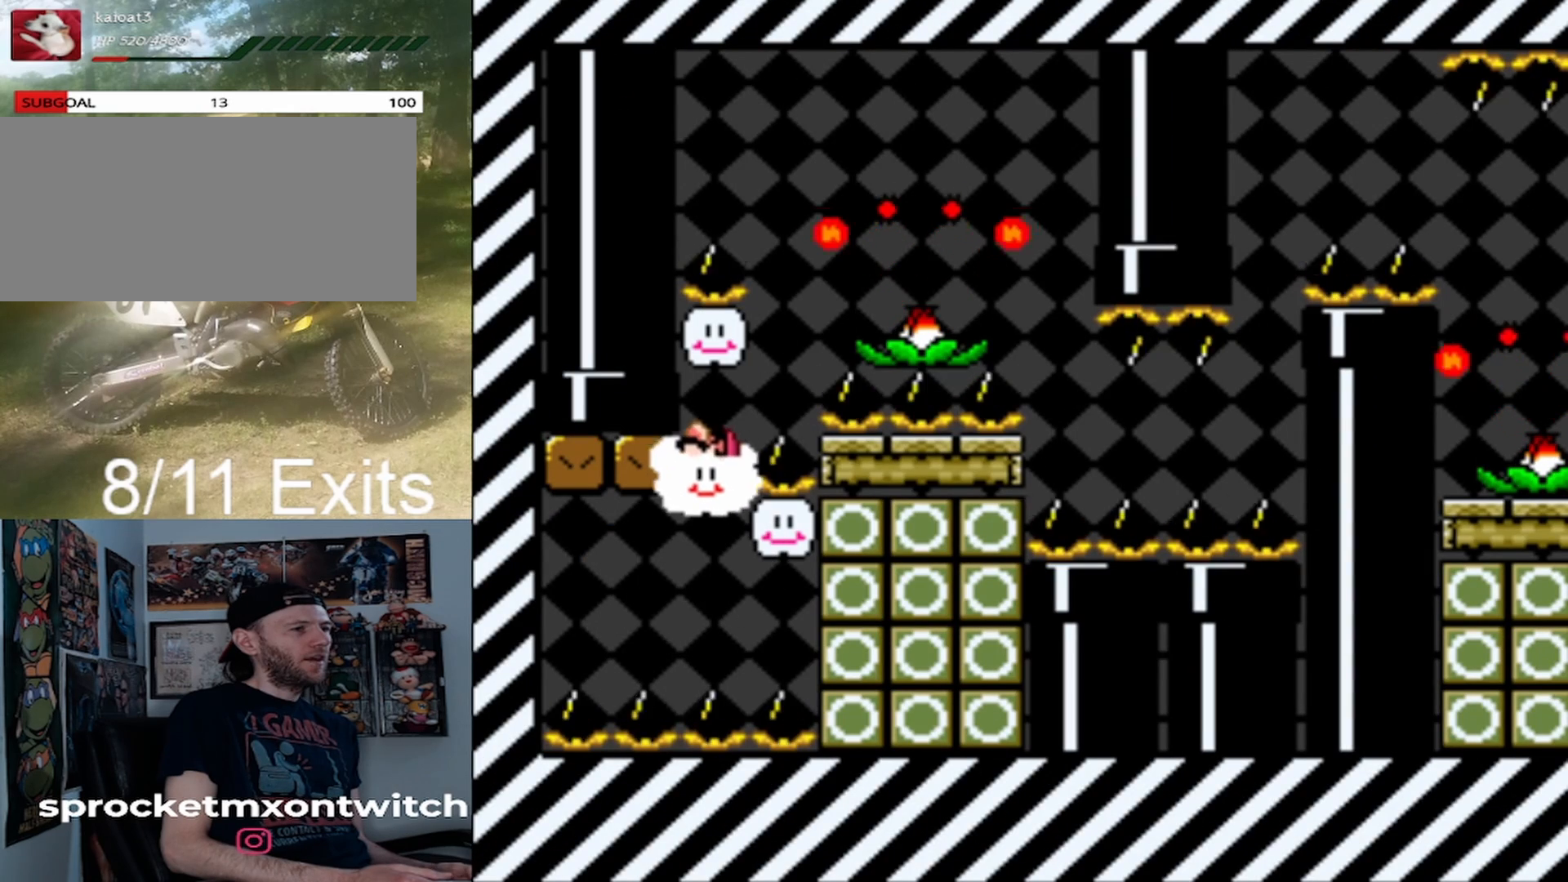
{"buttons": ["DPAD_RIGHT"], "events": [[267, "DPAD_RIGHT", "down"], [300, "DPAD_UP", "up"]]}
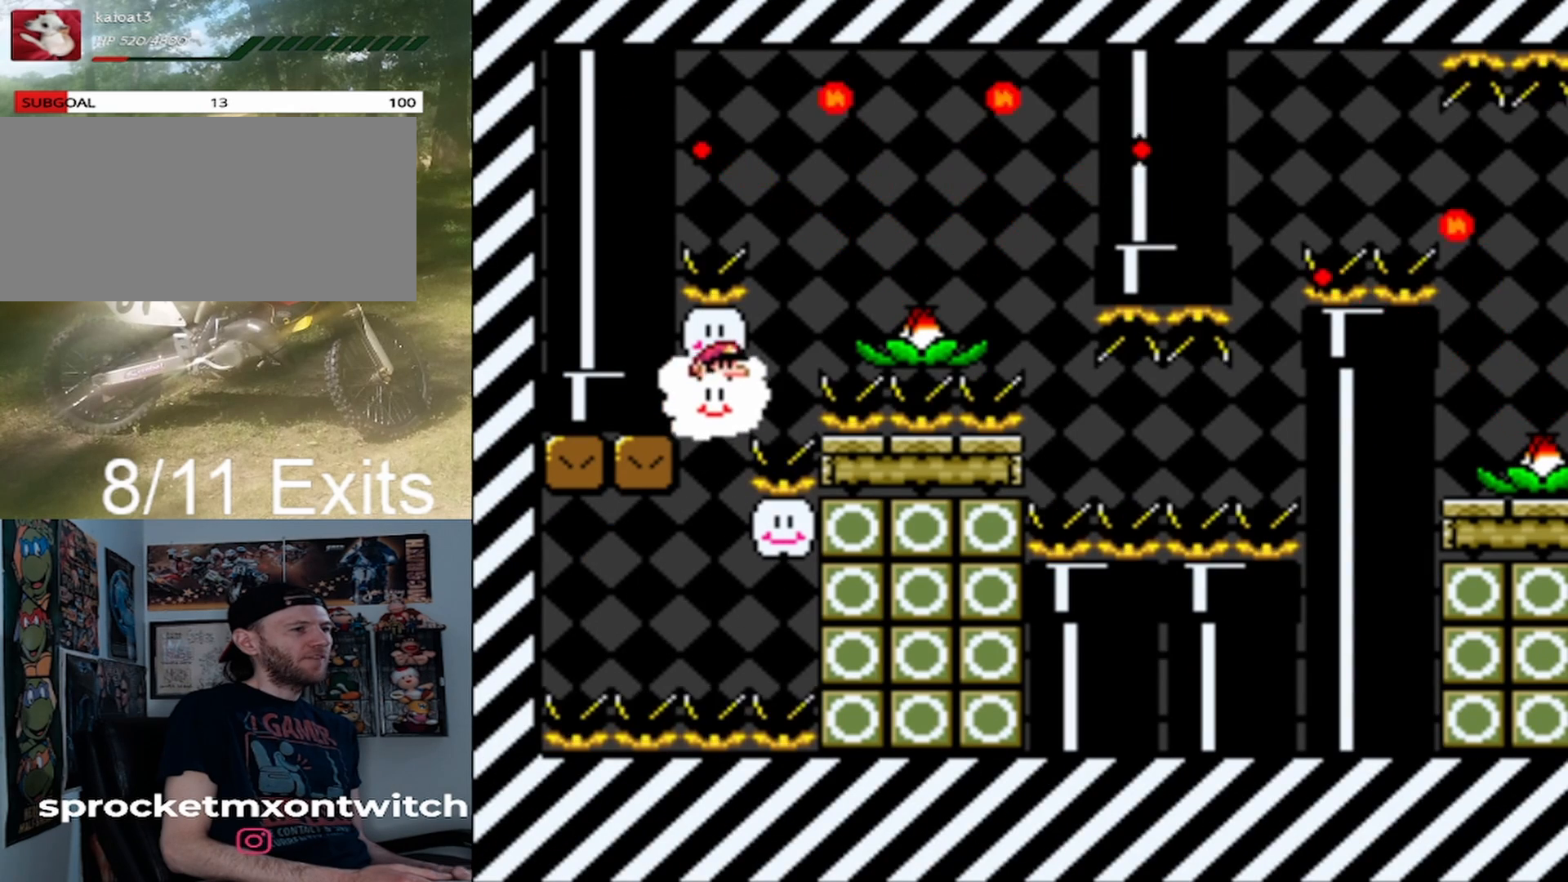
{"buttons": ["DPAD_UP"], "events": [[67, "DPAD_UP", "down"], [233, "DPAD_RIGHT", "up"]]}
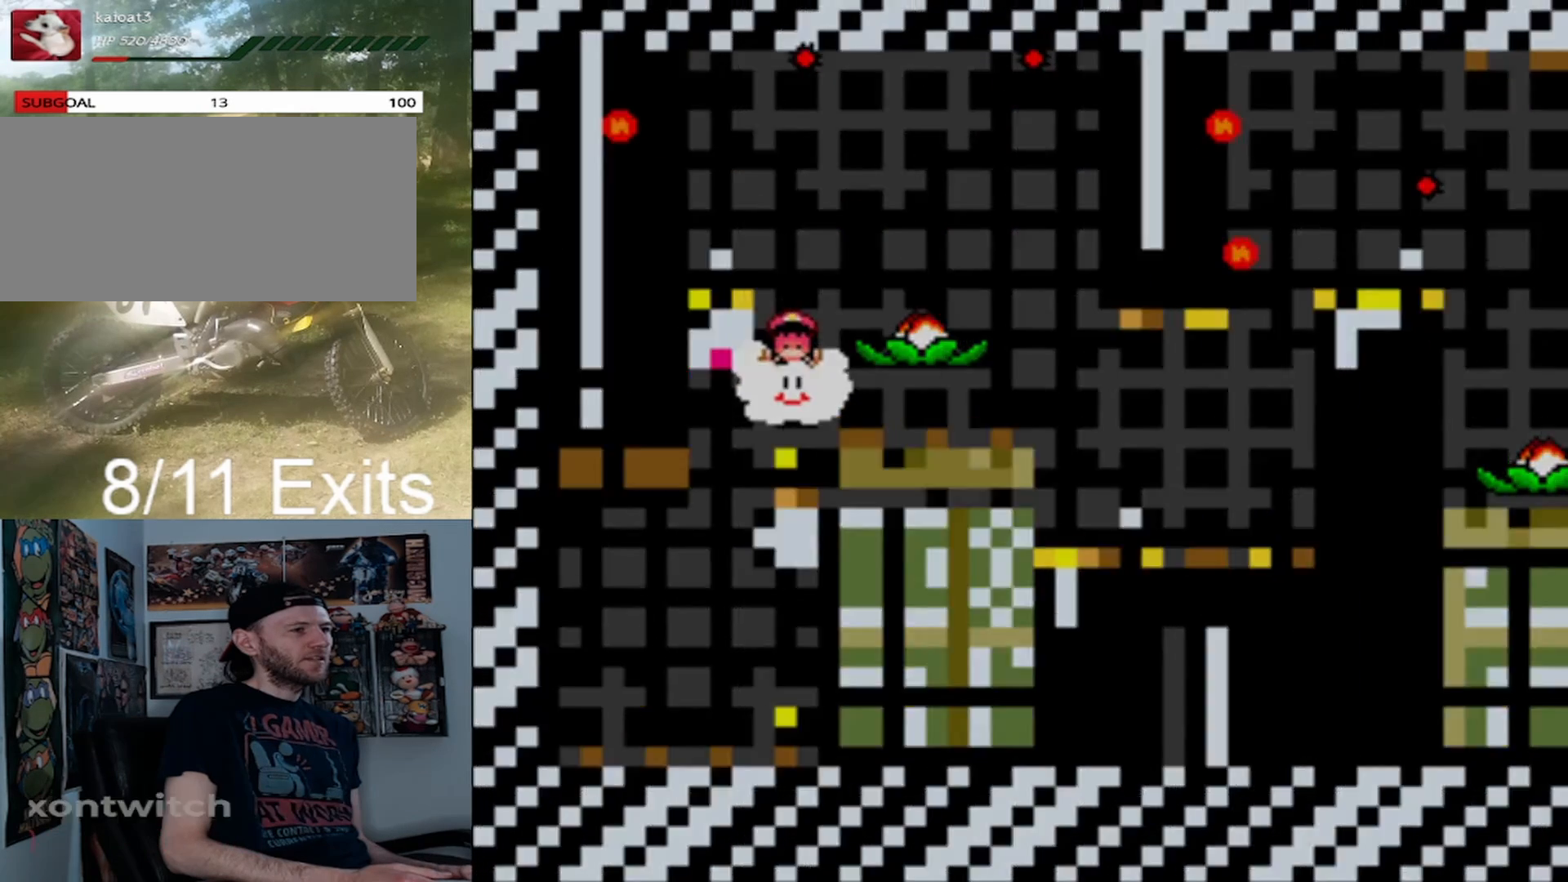
{"buttons": [], "events": [[367, "DPAD_UP", "up"]]}
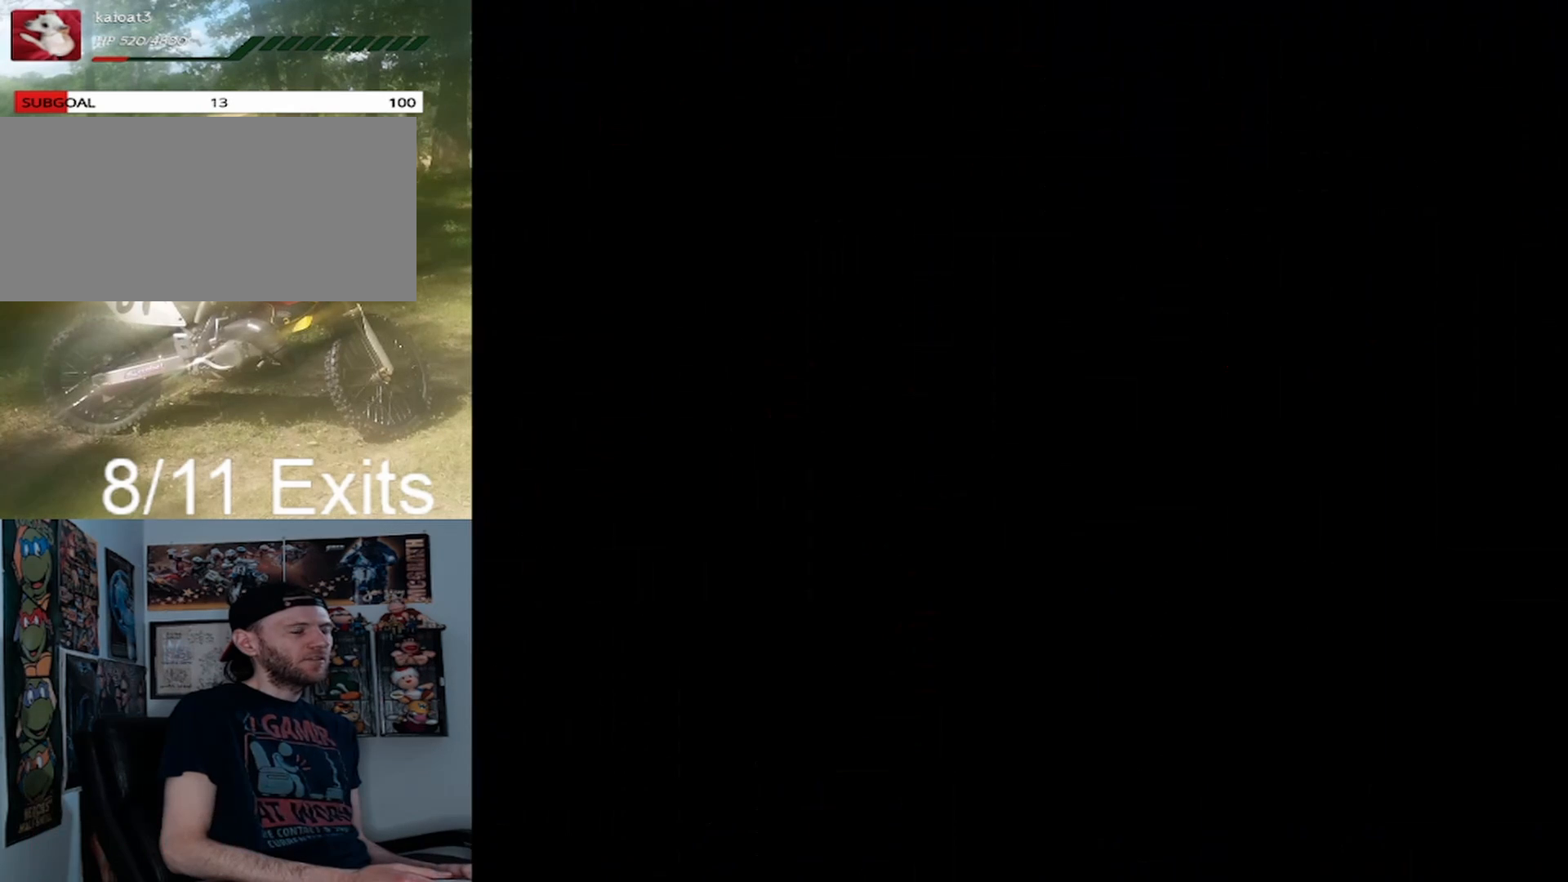
{"buttons": [], "events": []}
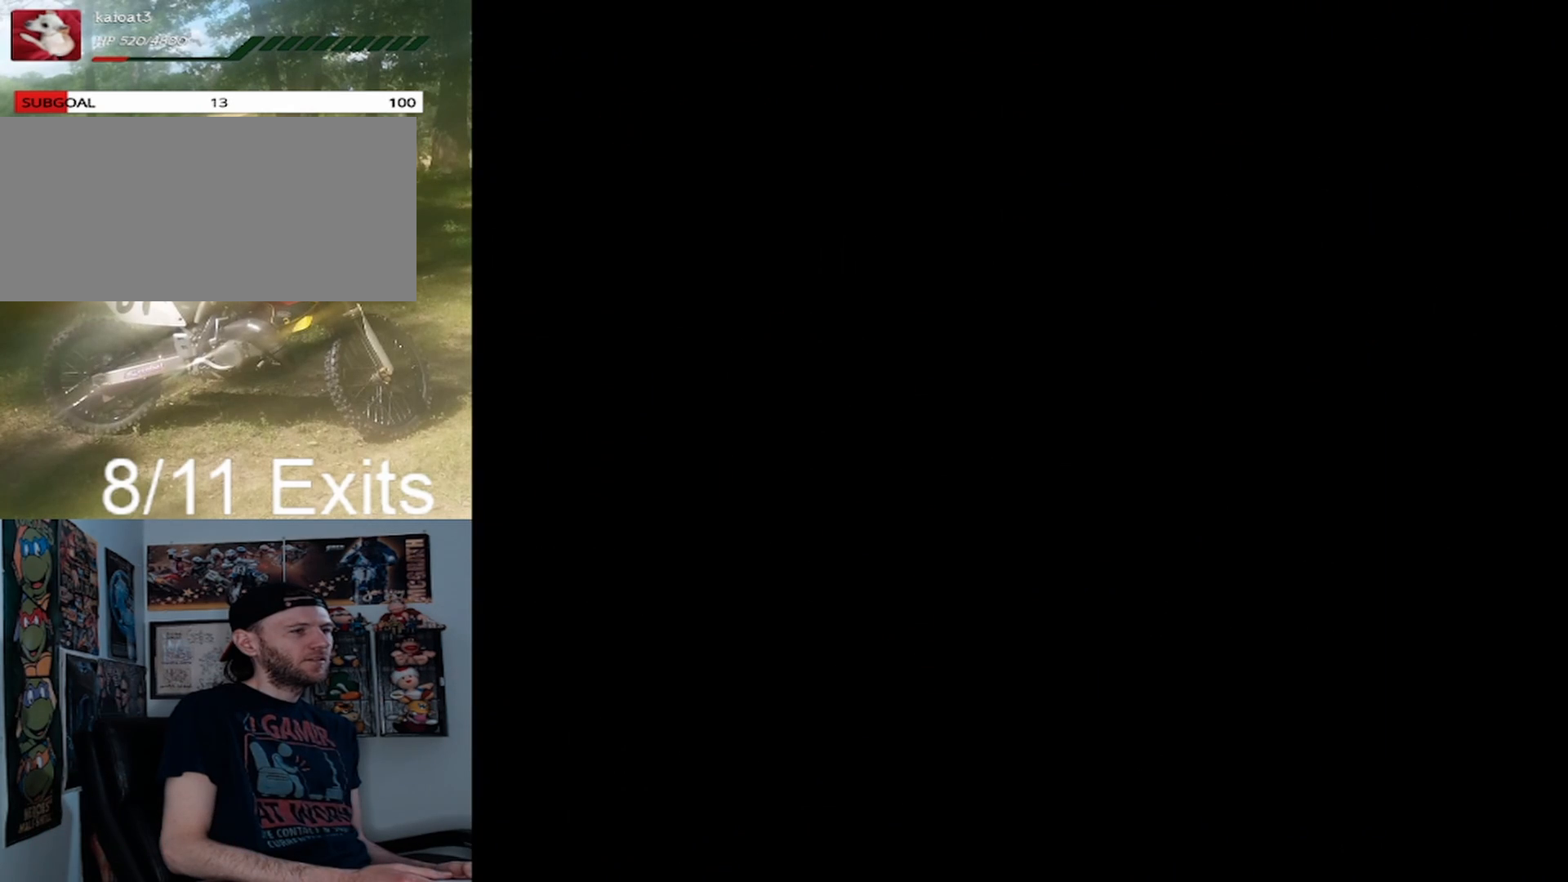
{"buttons": [], "events": []}
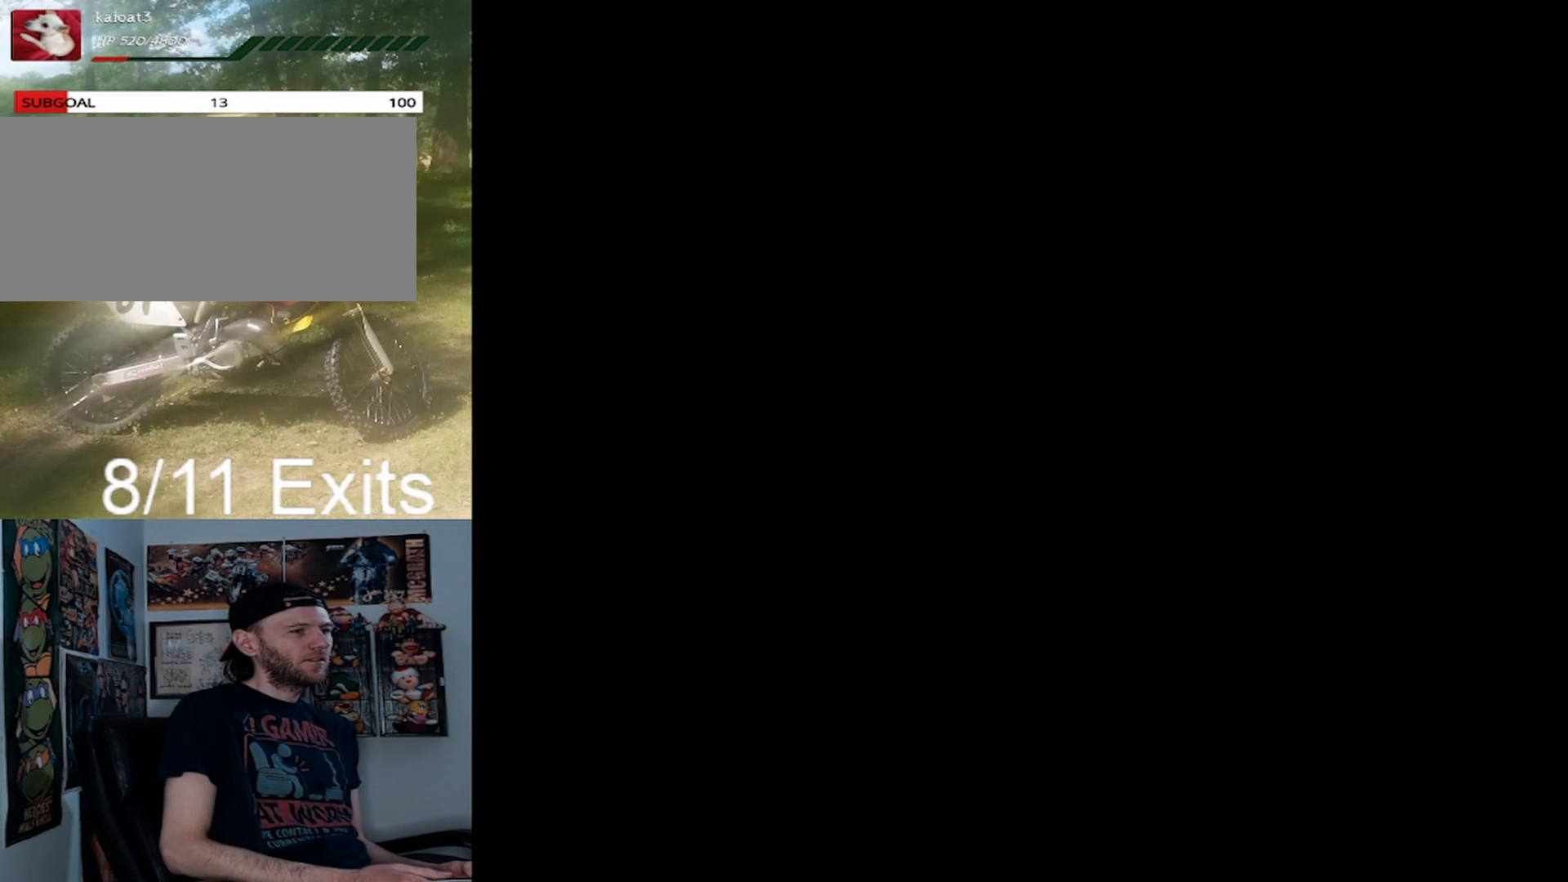
{"buttons": [], "events": []}